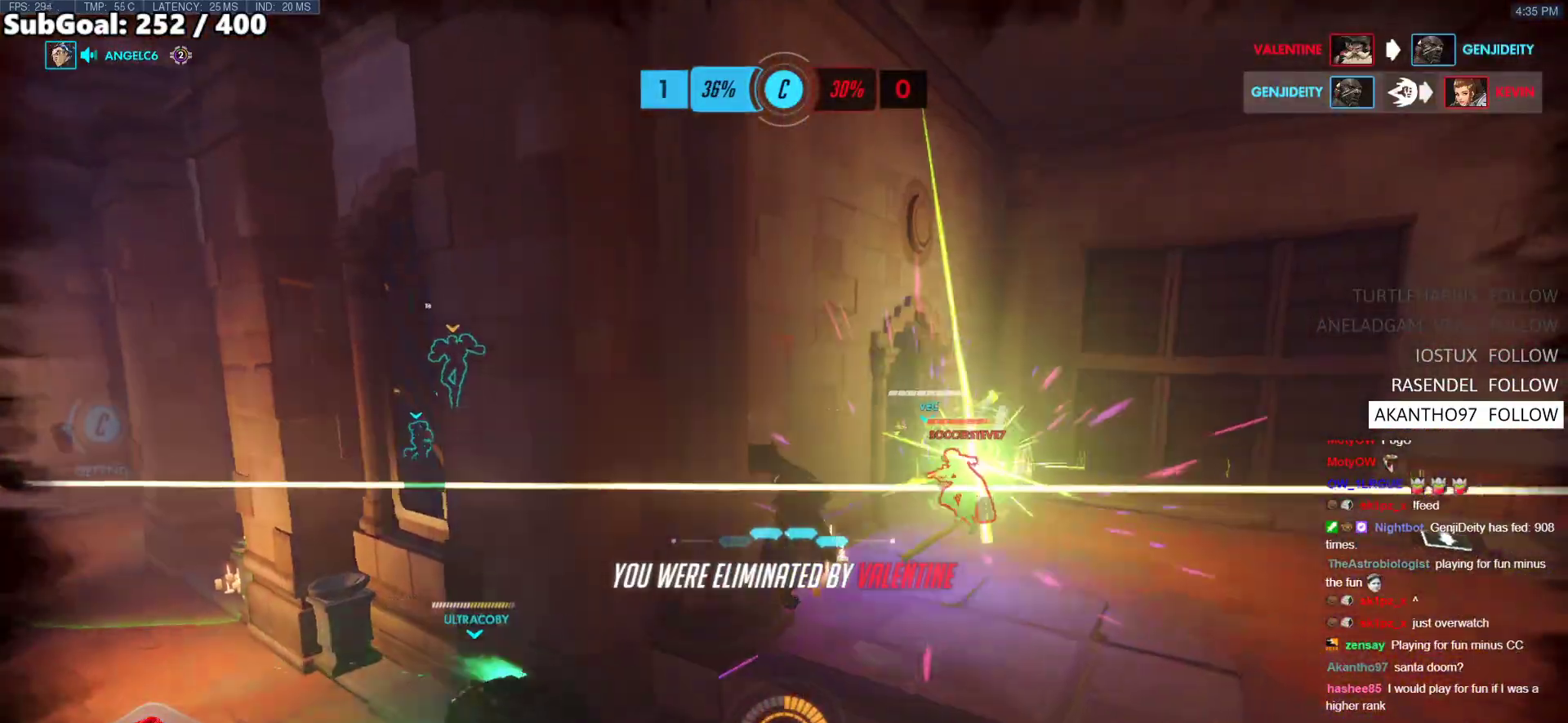
Gameplay with keyboard and mouse; each line is a JSON object with the keys and mouse buttons held at the frame after it. "events" lists presses ("down") and releases ("up") of "a", "ctrl", "d", "e", "f", "melee", "q", "r", "s", "shift", "space", "w", "mouse_left" and "mouse_right" between this image and that frame as [ms after this image, input, new state], when the widget could be followed in between. "mouse_left", "mouse_right" = the "left", "right" buttons of the "mouse" list. No other keys are recorded. Mouse movement is not recorded. Key names are as the overlay labels them; some are game actions (e.g. jump) rather than physical keys.
{"keys": ["w"], "mouse": [], "events": []}
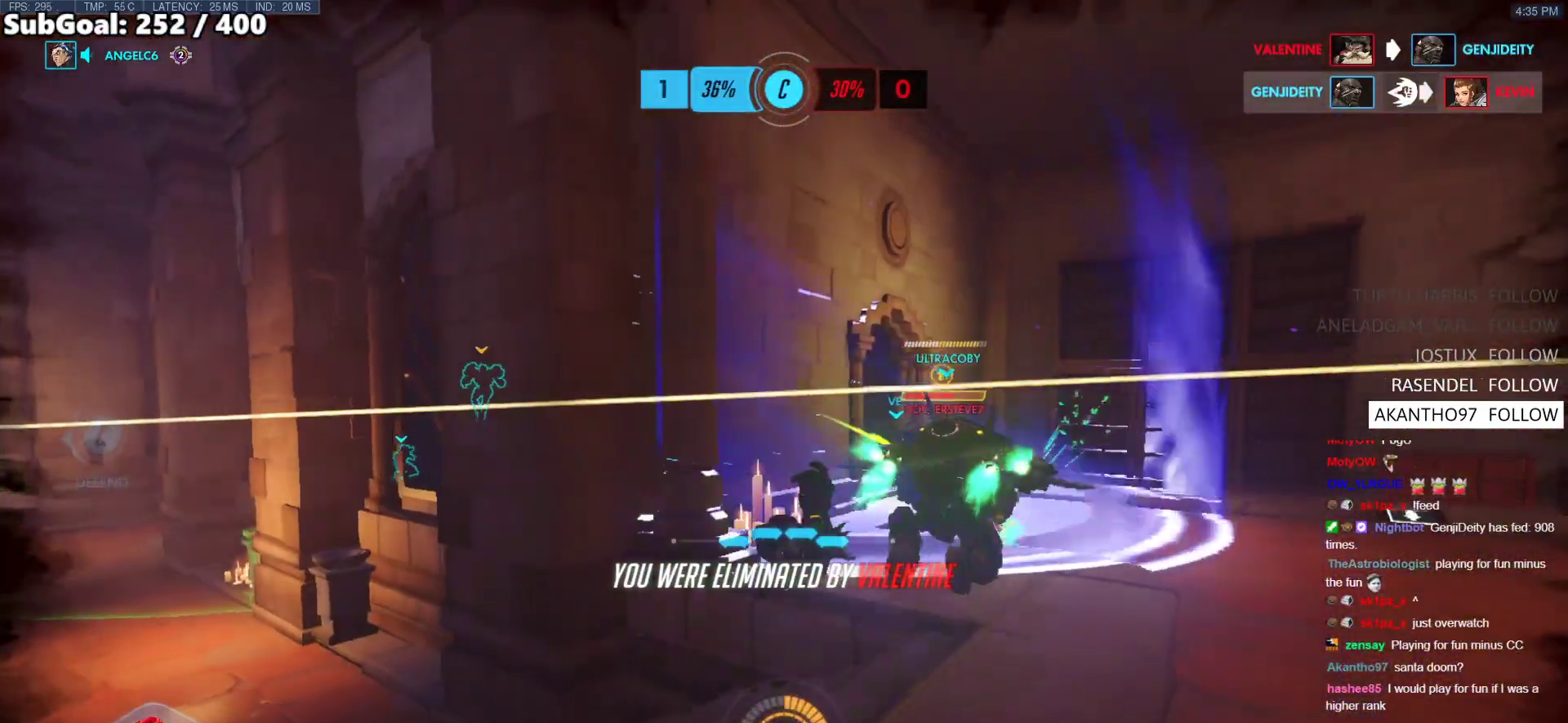
{"keys": [], "mouse": [], "events": [[368, "w", "up"]]}
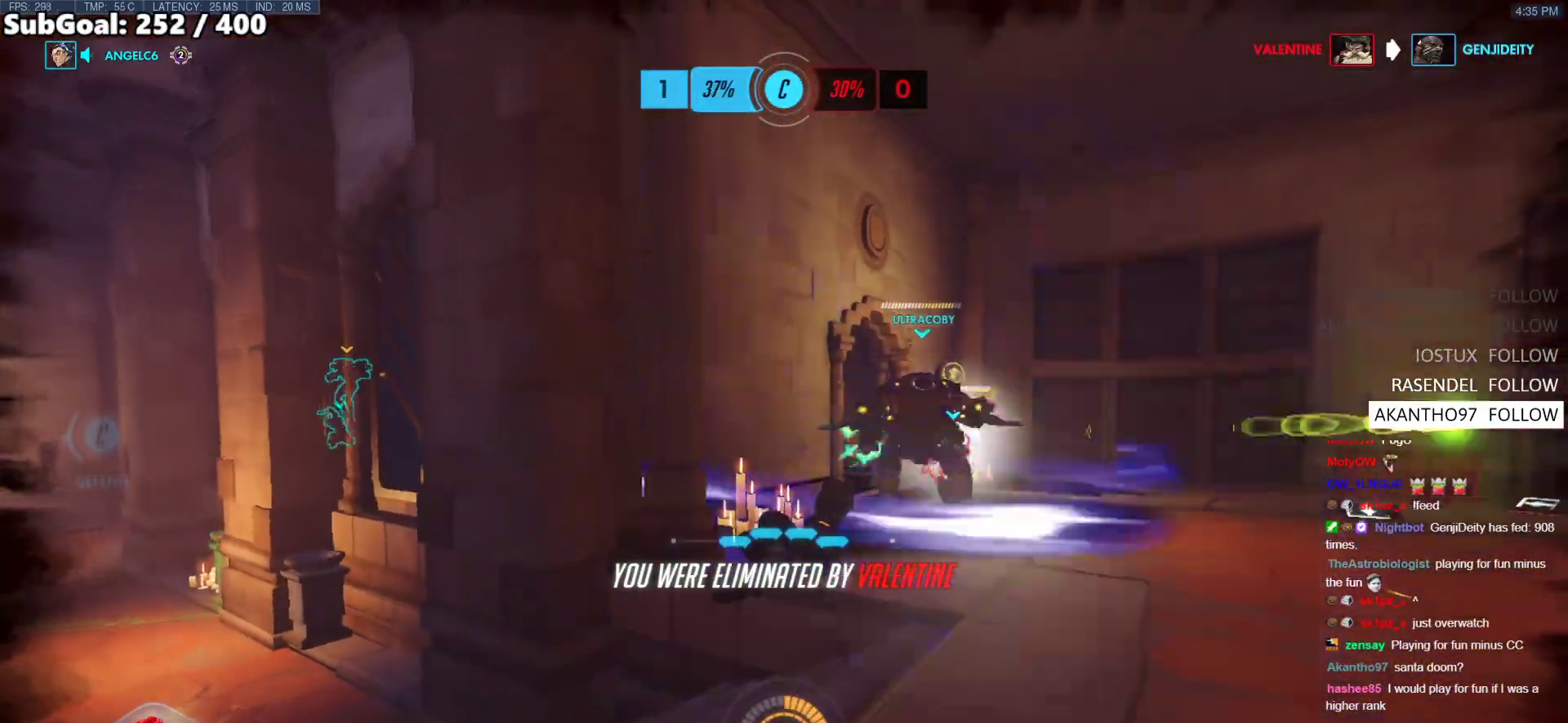
{"keys": [], "mouse": [], "events": [[50, "space", "down"], [201, "space", "up"]]}
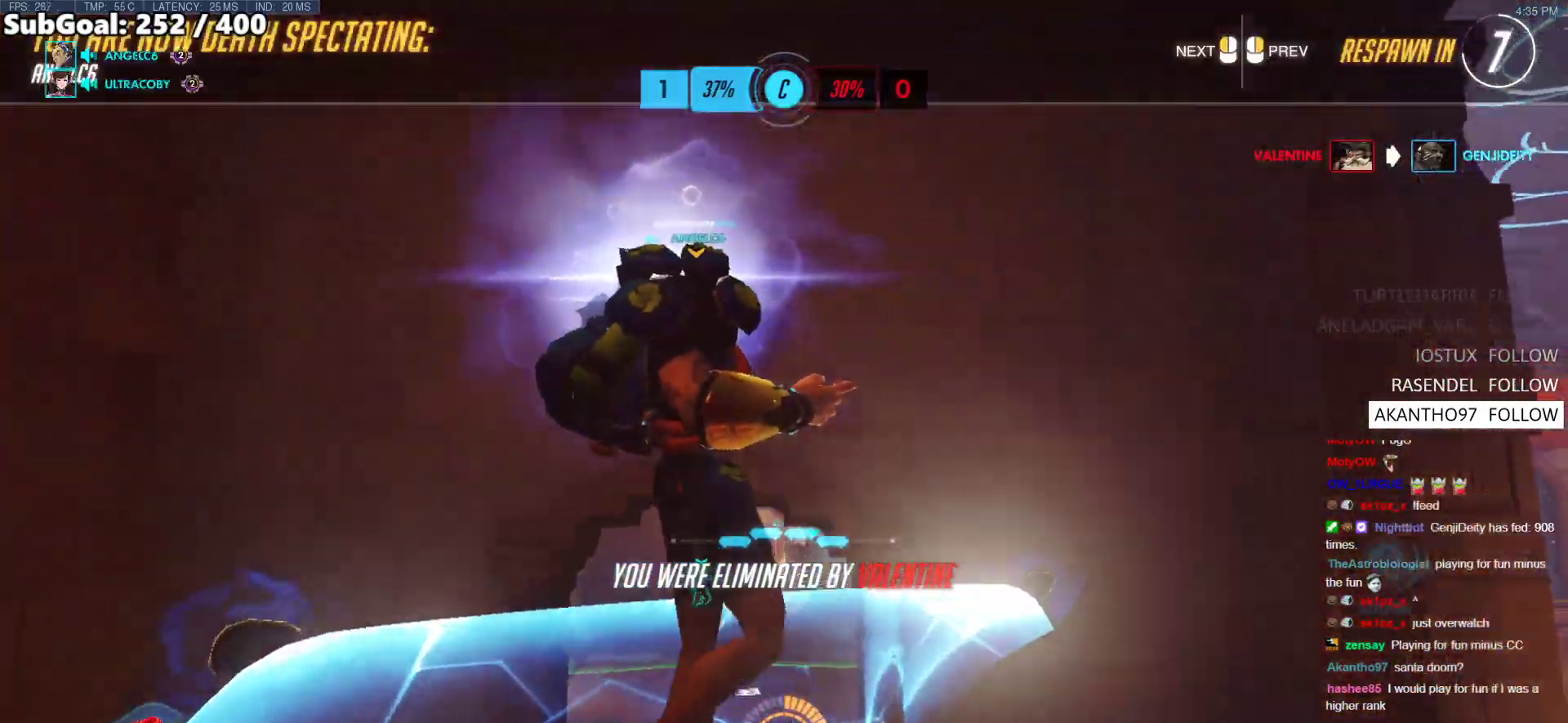
{"keys": [], "mouse": [], "events": []}
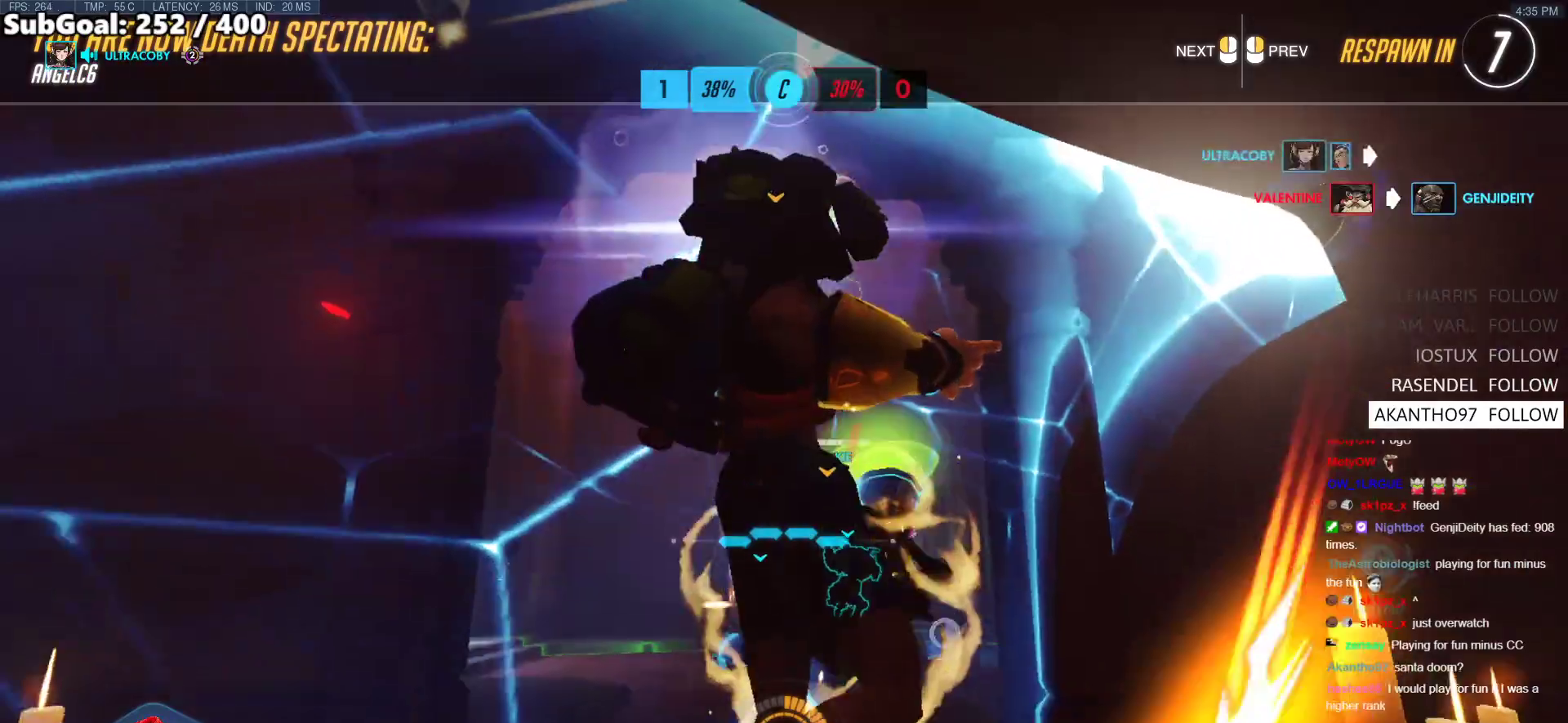
{"keys": [], "mouse": [], "events": []}
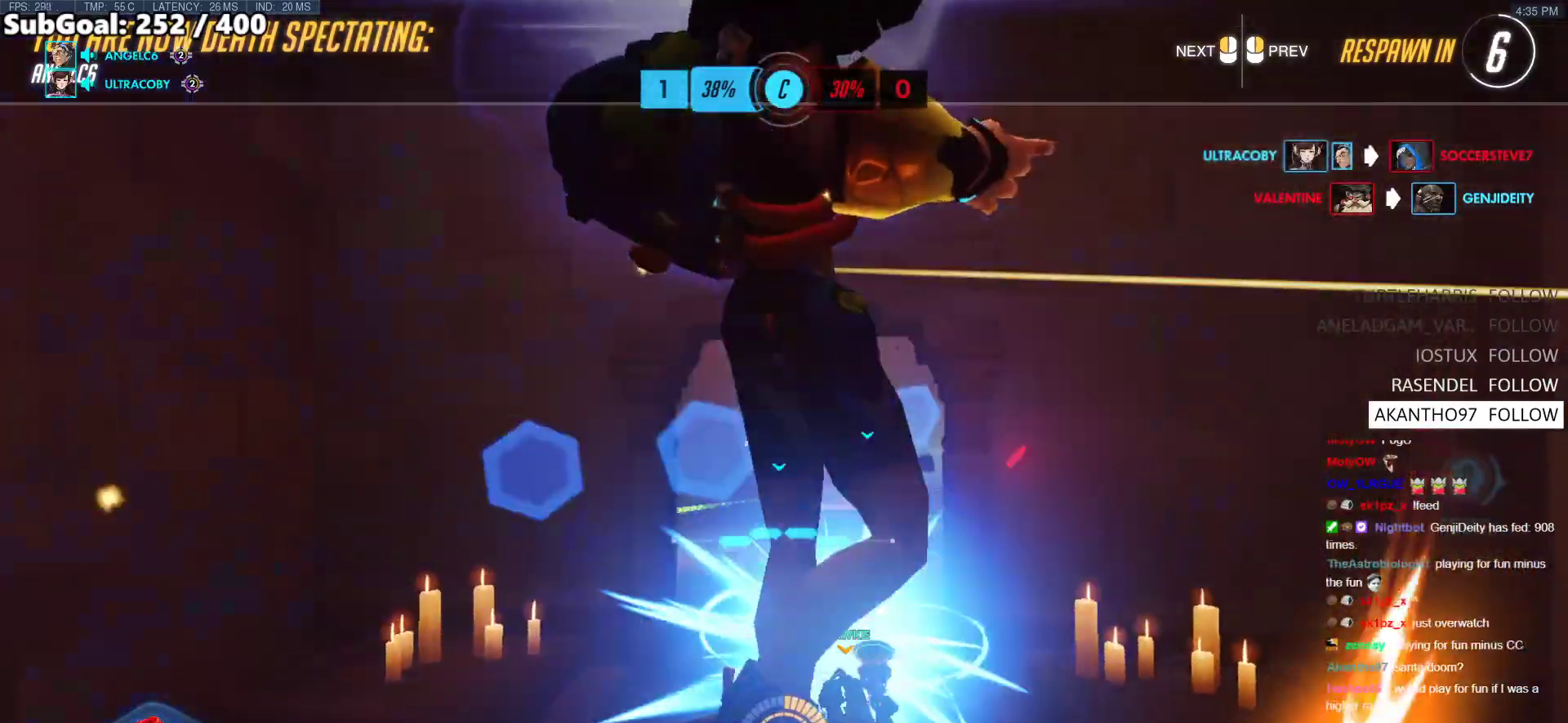
{"keys": [], "mouse": [], "events": []}
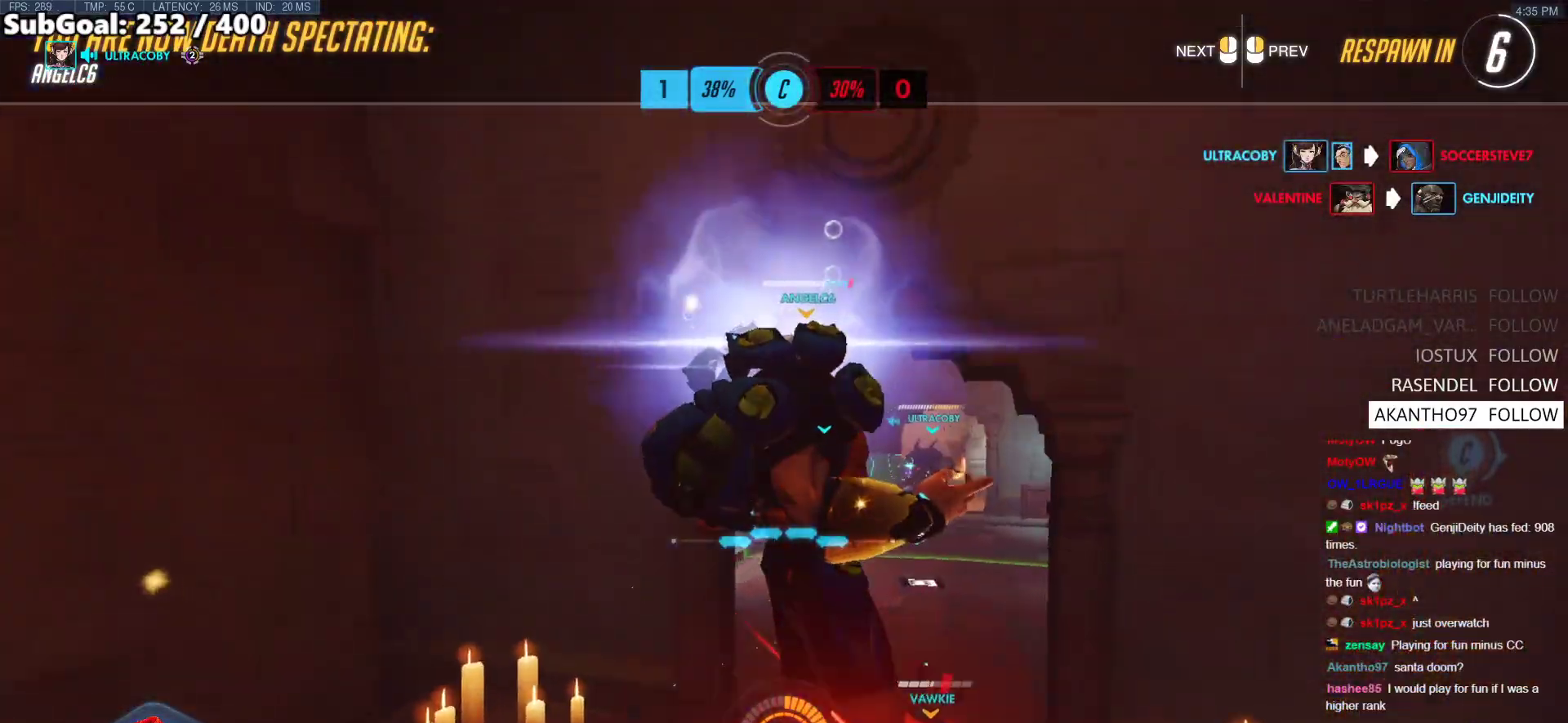
{"keys": [], "mouse": [], "events": []}
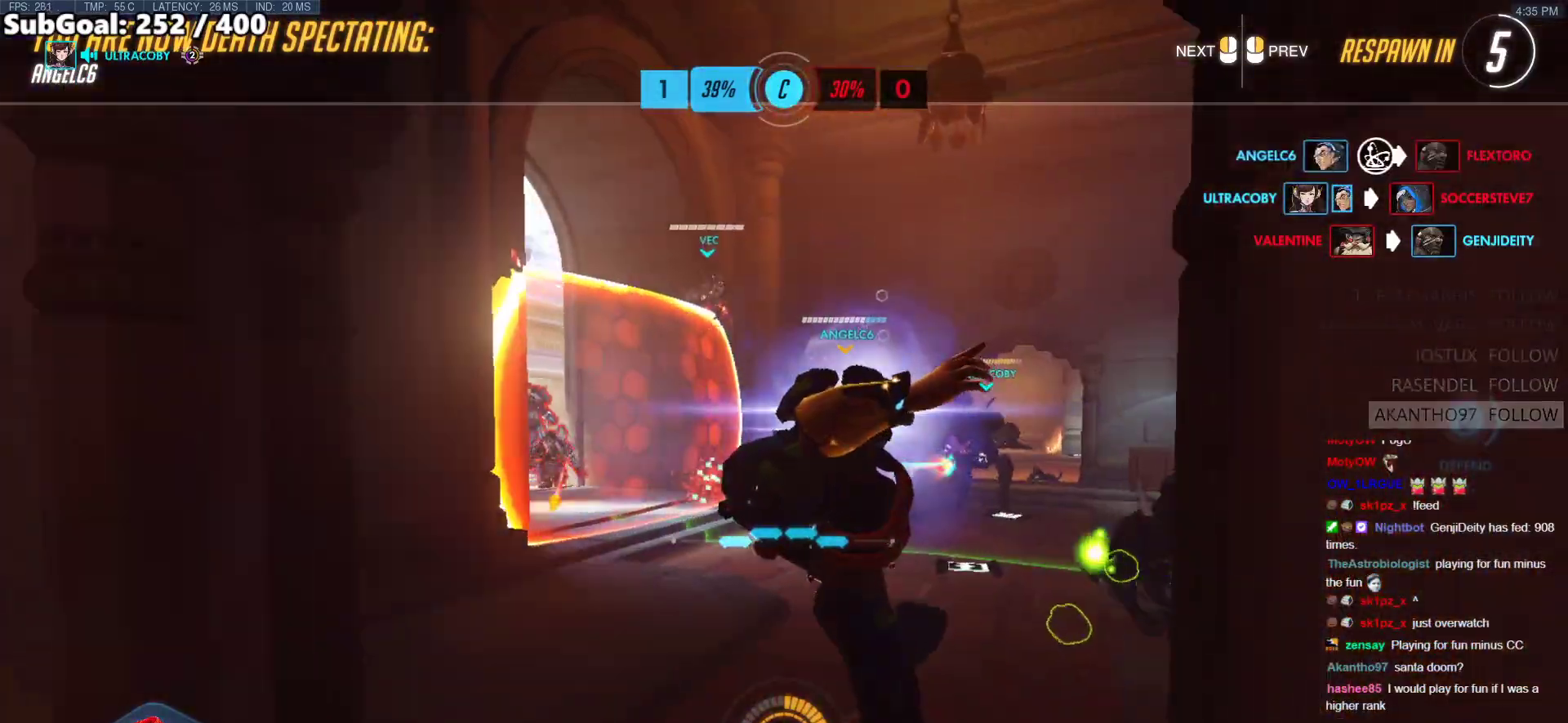
{"keys": [], "mouse": [], "events": []}
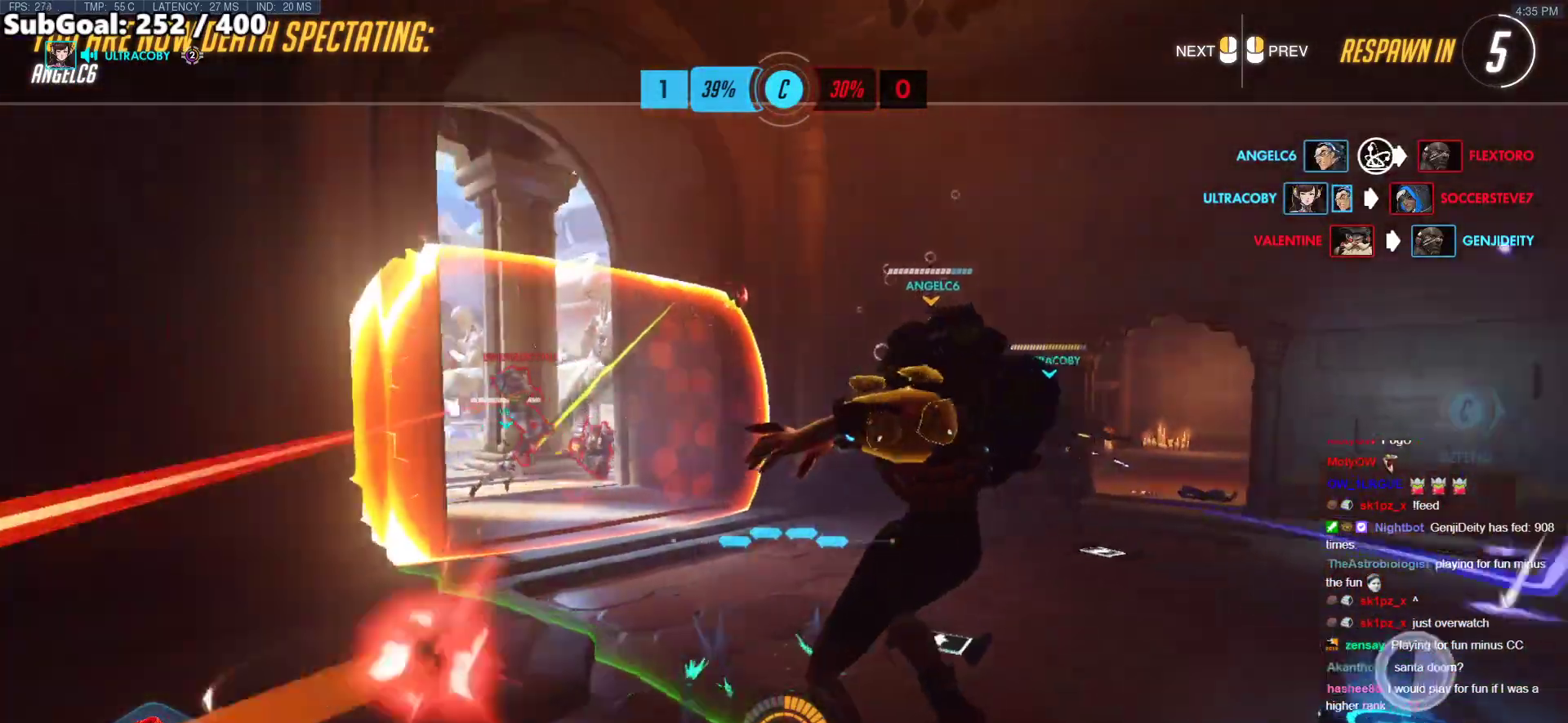
{"keys": [], "mouse": [], "events": []}
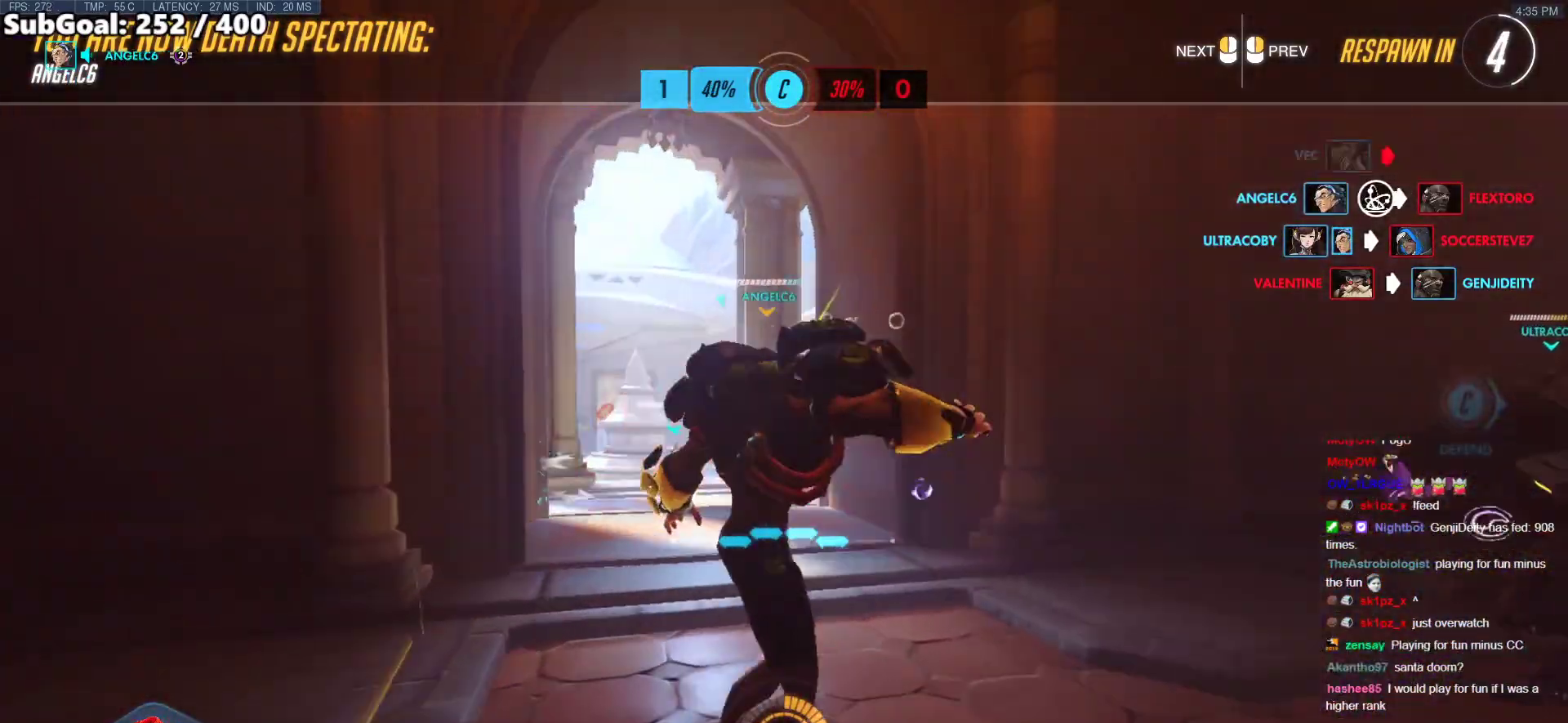
{"keys": [], "mouse": [], "events": []}
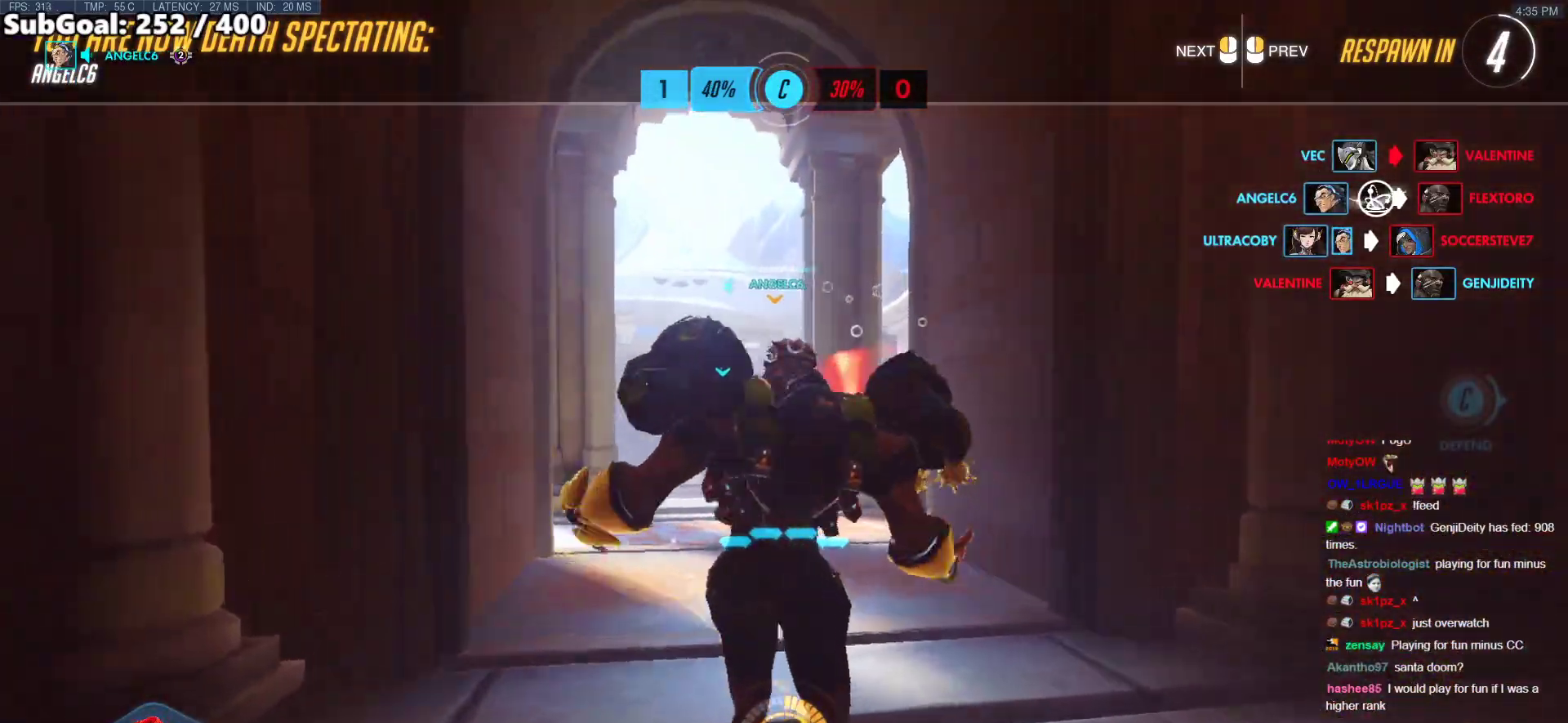
{"keys": [], "mouse": [], "events": []}
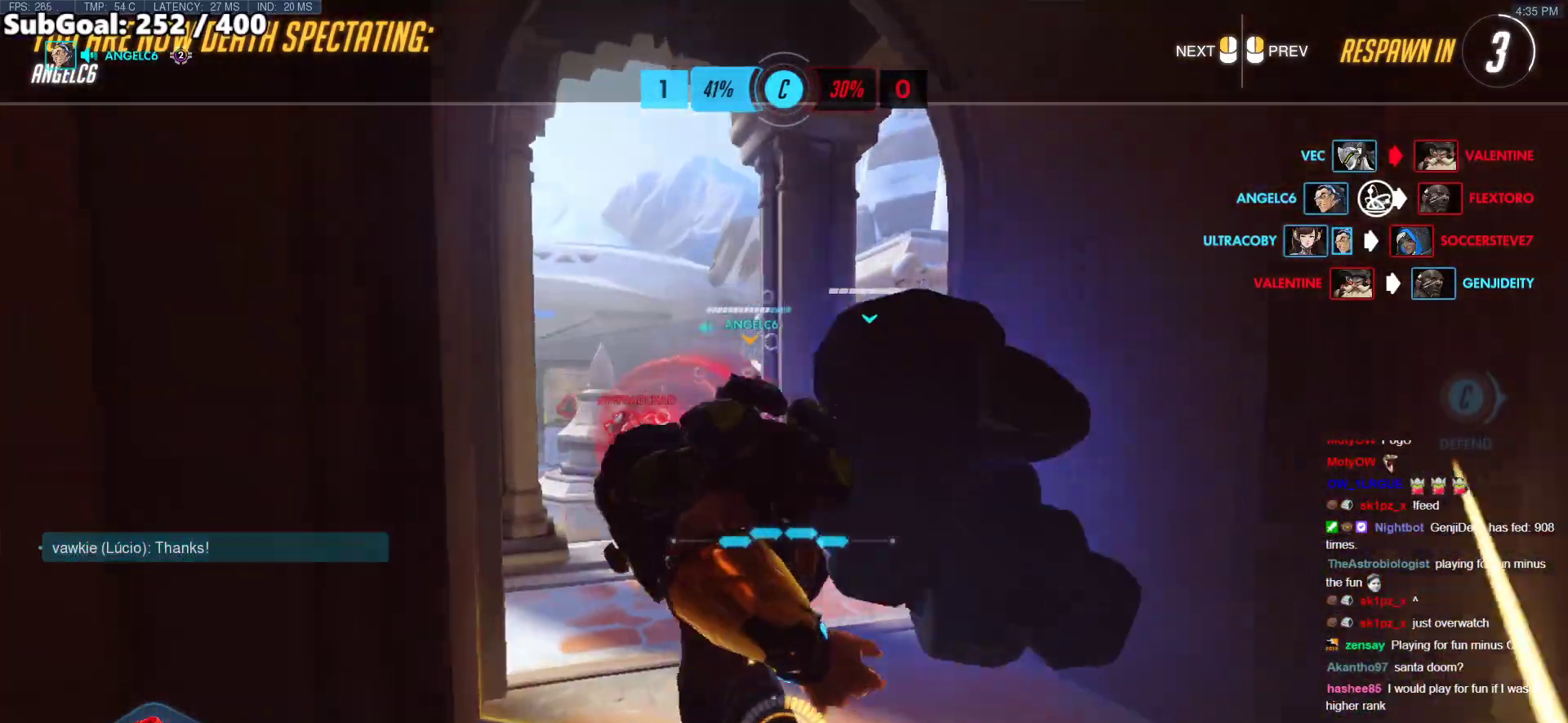
{"keys": [], "mouse": [], "events": []}
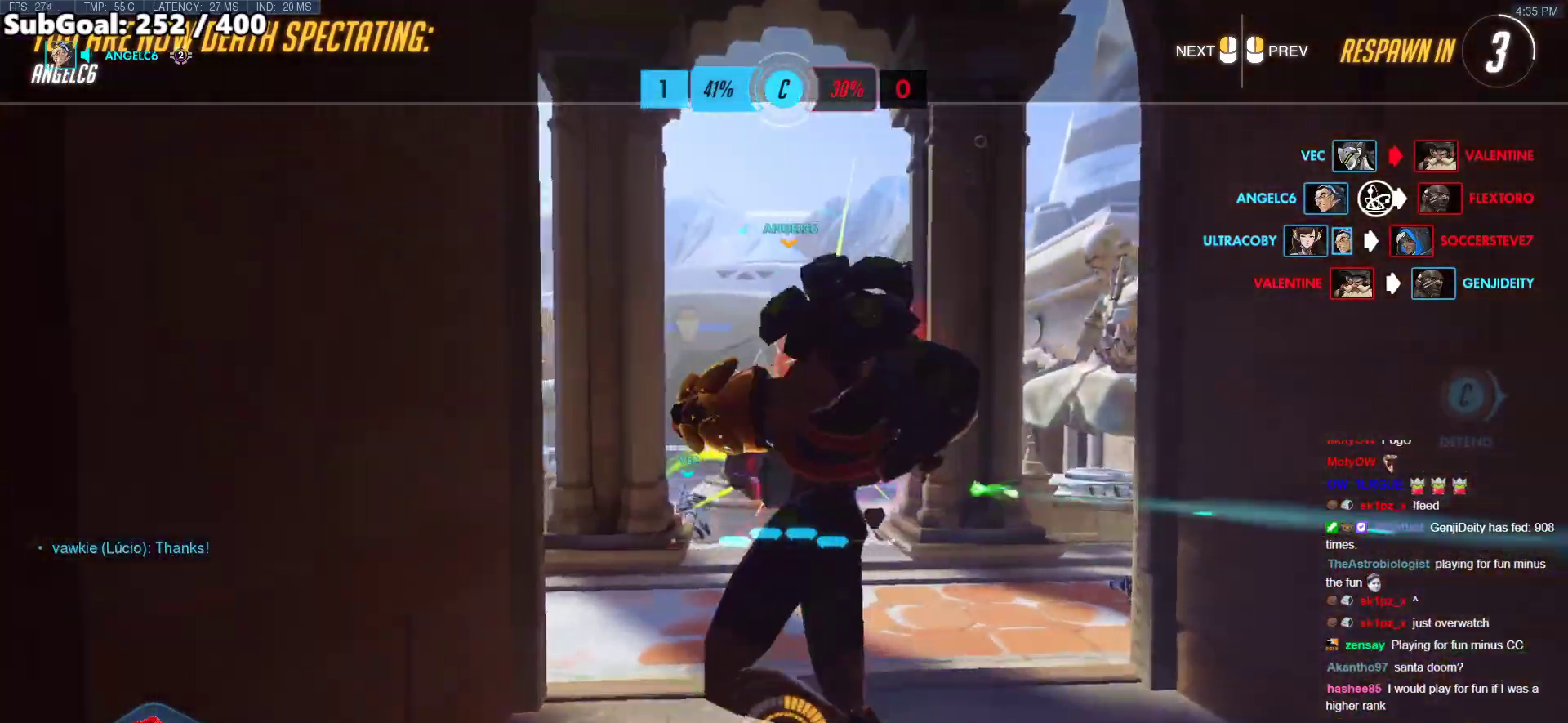
{"keys": ["w"], "mouse": ["left"], "events": [[167, "w", "down"], [485, "mouse_left", "down"]]}
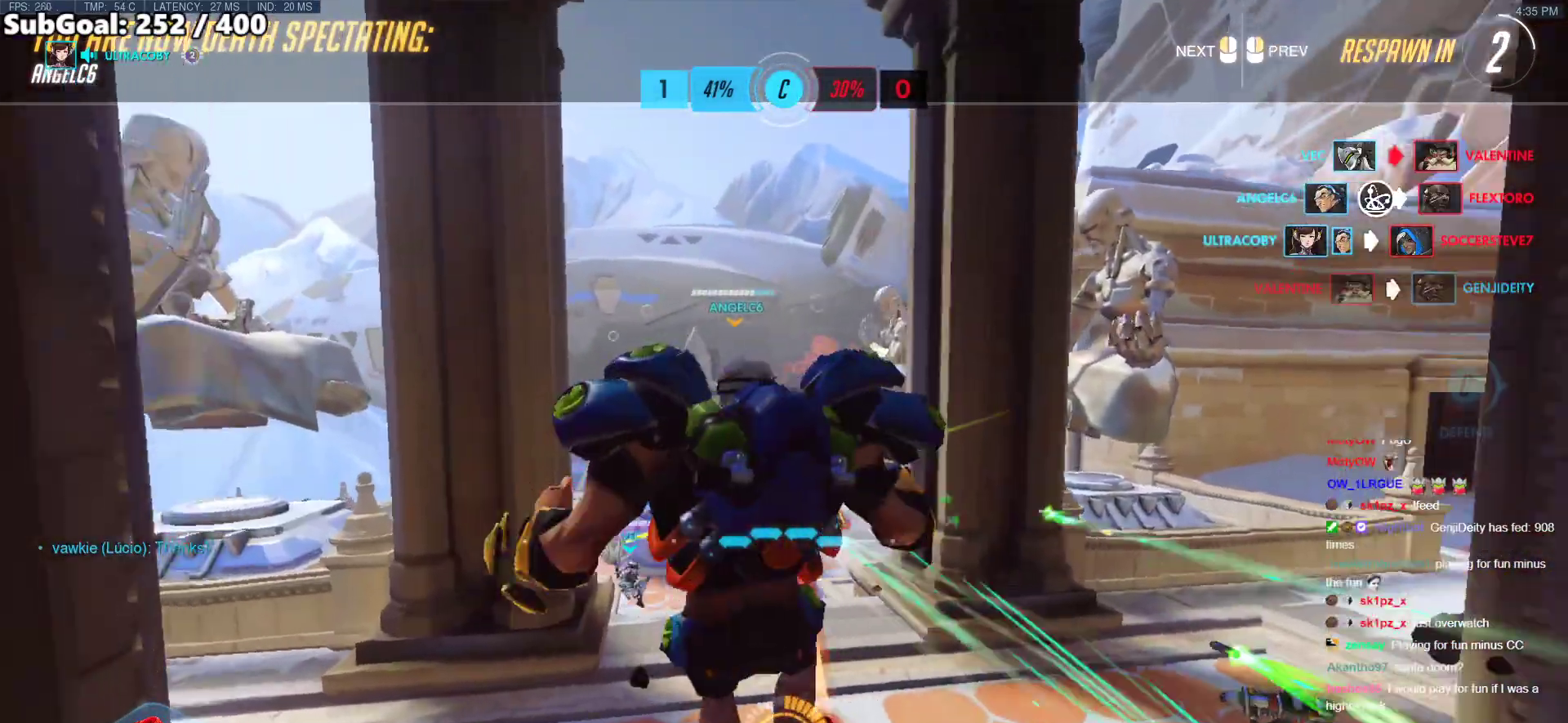
{"keys": ["r", "w"], "mouse": [], "events": [[151, "mouse_left", "up"], [151, "r", "down"], [251, "r", "up"], [335, "mouse_left", "down"], [435, "mouse_left", "up"], [435, "r", "down"]]}
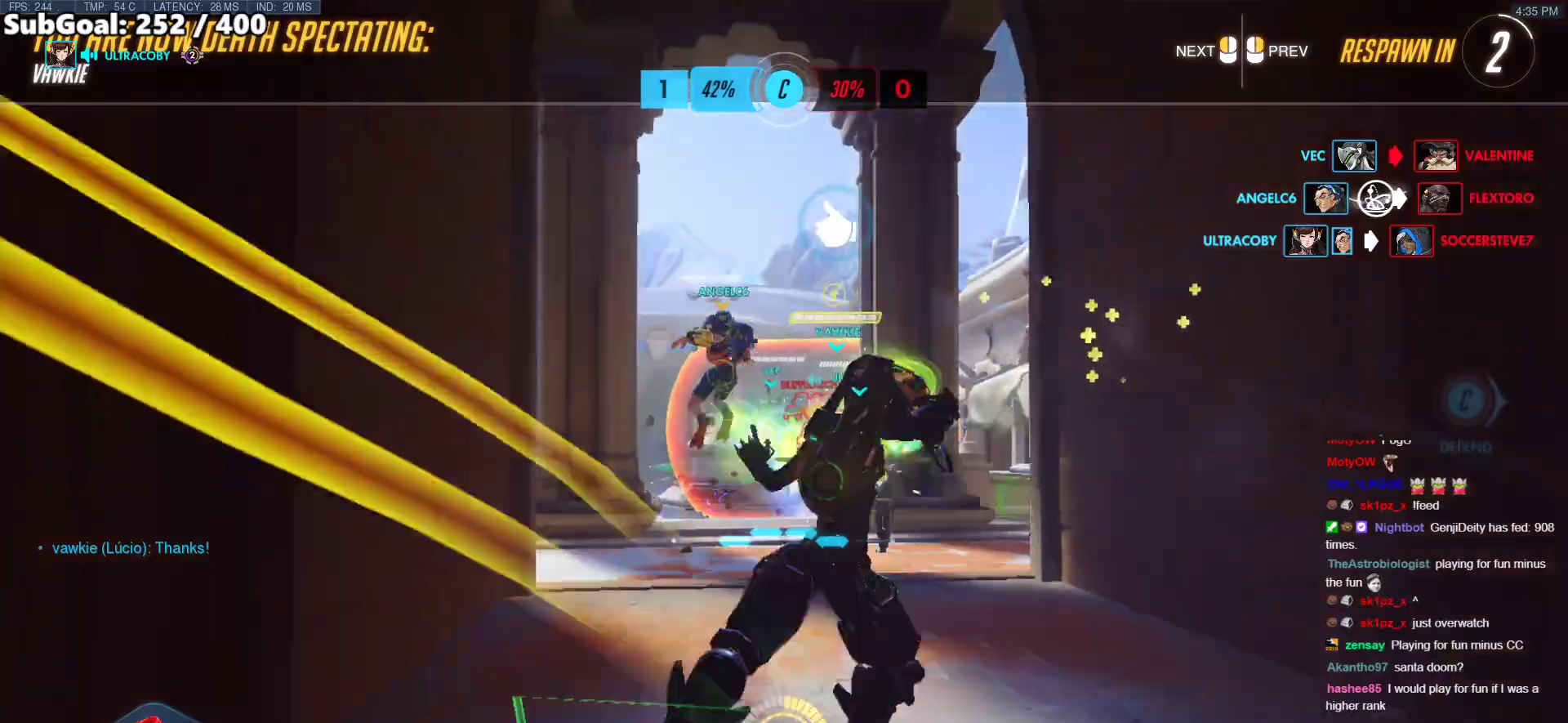
{"keys": ["r", "w"], "mouse": [], "events": [[17, "r", "up"], [217, "r", "down"], [234, "mouse_left", "down"], [301, "r", "up"], [401, "mouse_left", "up"], [502, "r", "down"]]}
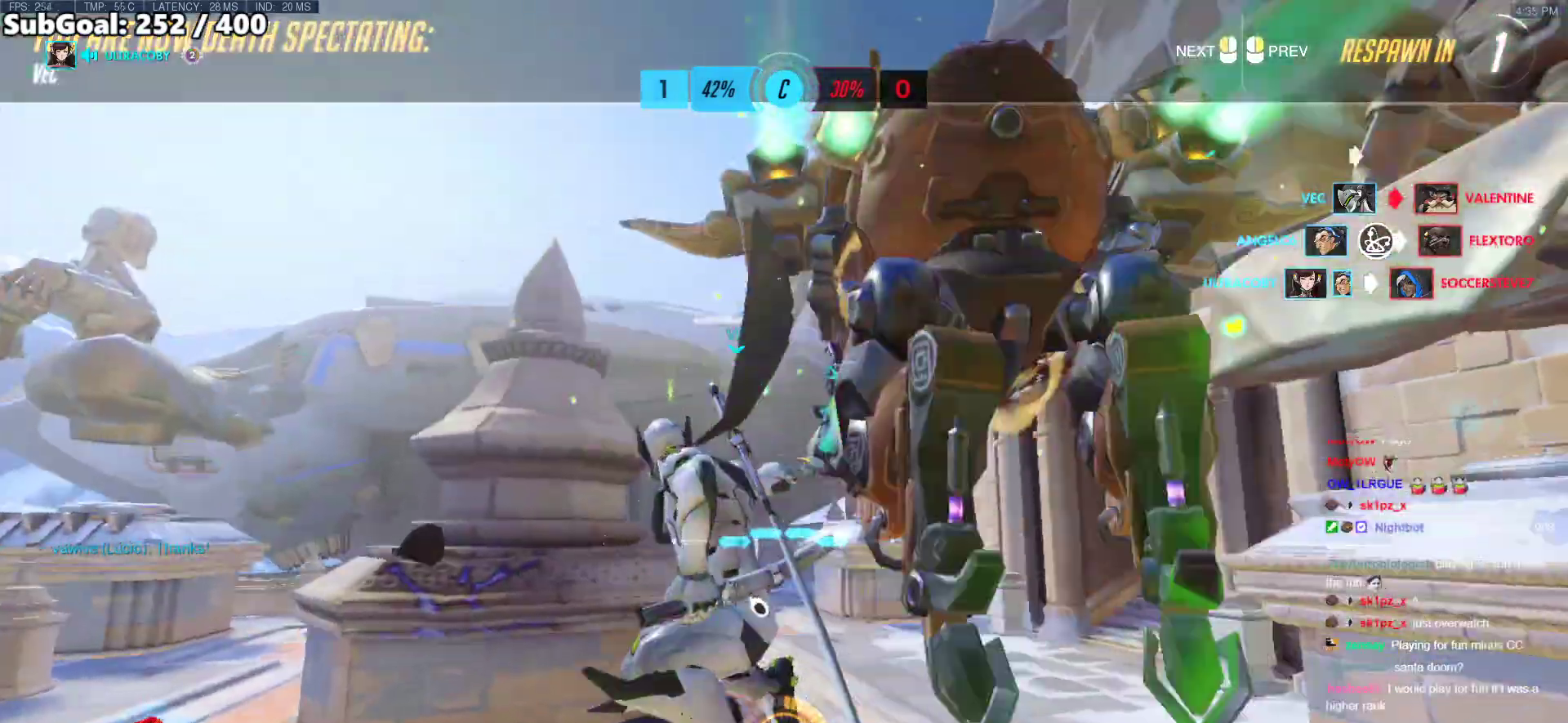
{"keys": ["w"], "mouse": [], "events": [[33, "mouse_left", "down"], [133, "mouse_left", "up"], [133, "r", "up"], [234, "mouse_left", "down"], [317, "mouse_left", "up"], [468, "mouse_left", "down"], [501, "mouse_left", "up"]]}
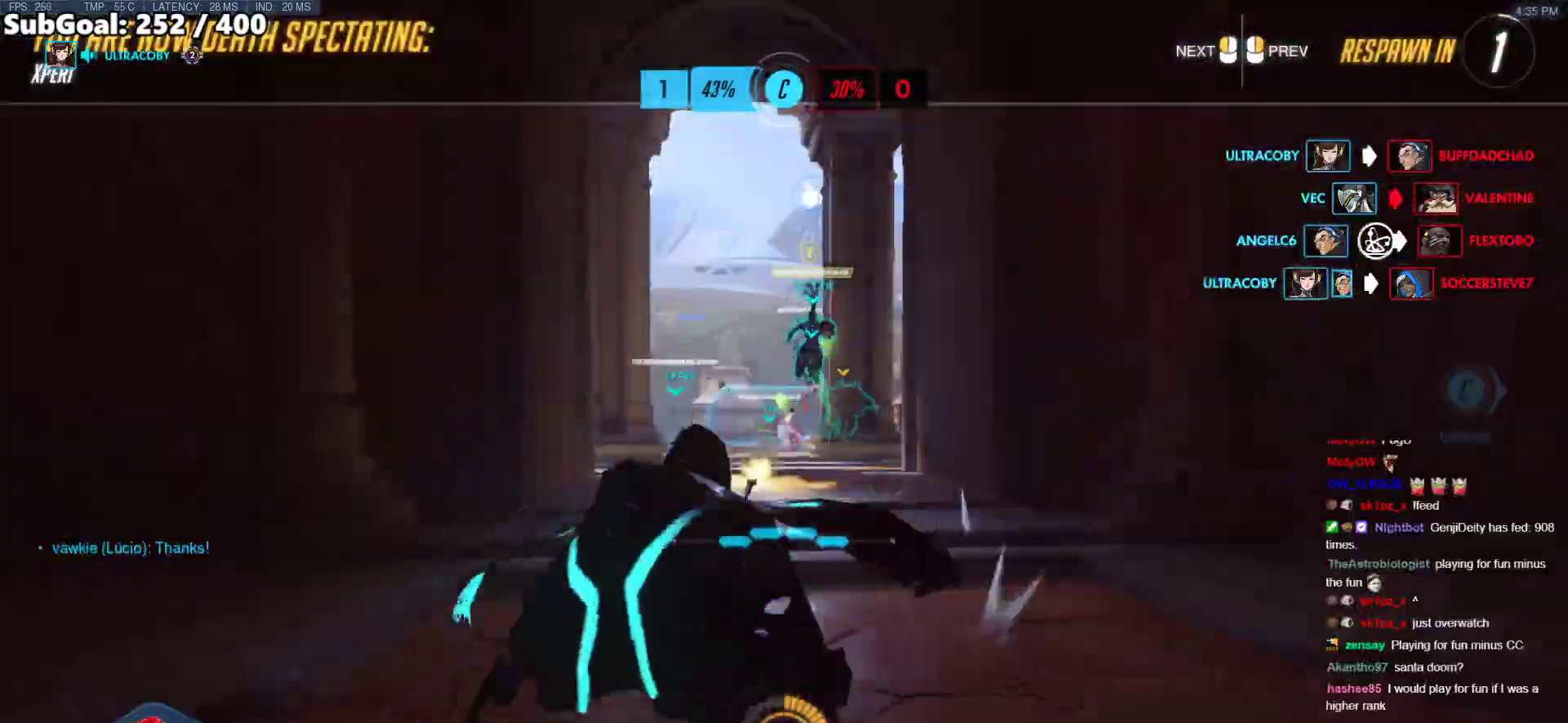
{"keys": ["w"], "mouse": [], "events": [[201, "mouse_left", "down"], [234, "mouse_left", "up"]]}
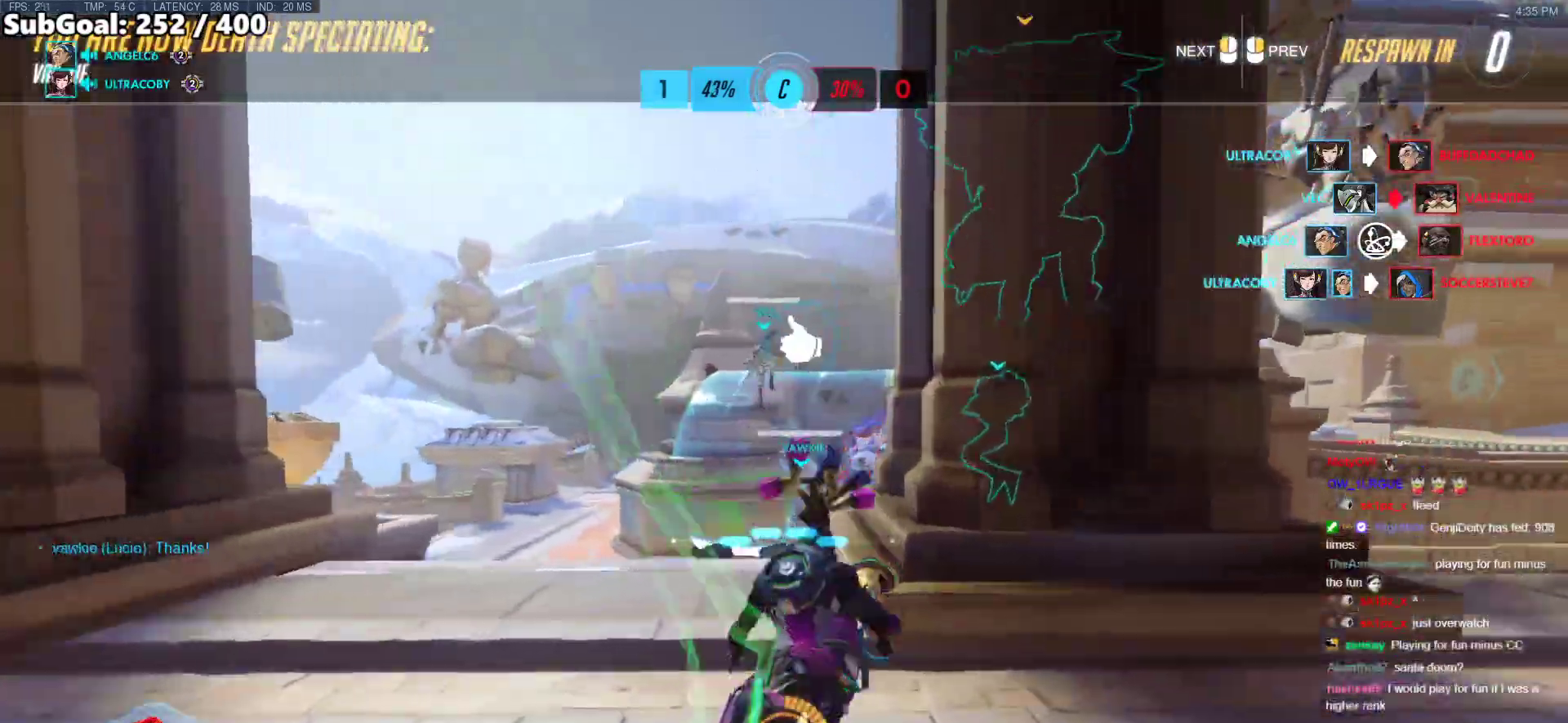
{"keys": ["w"], "mouse": [], "events": [[117, "r", "down"], [167, "mouse_left", "down"], [267, "r", "up"], [284, "mouse_left", "up"]]}
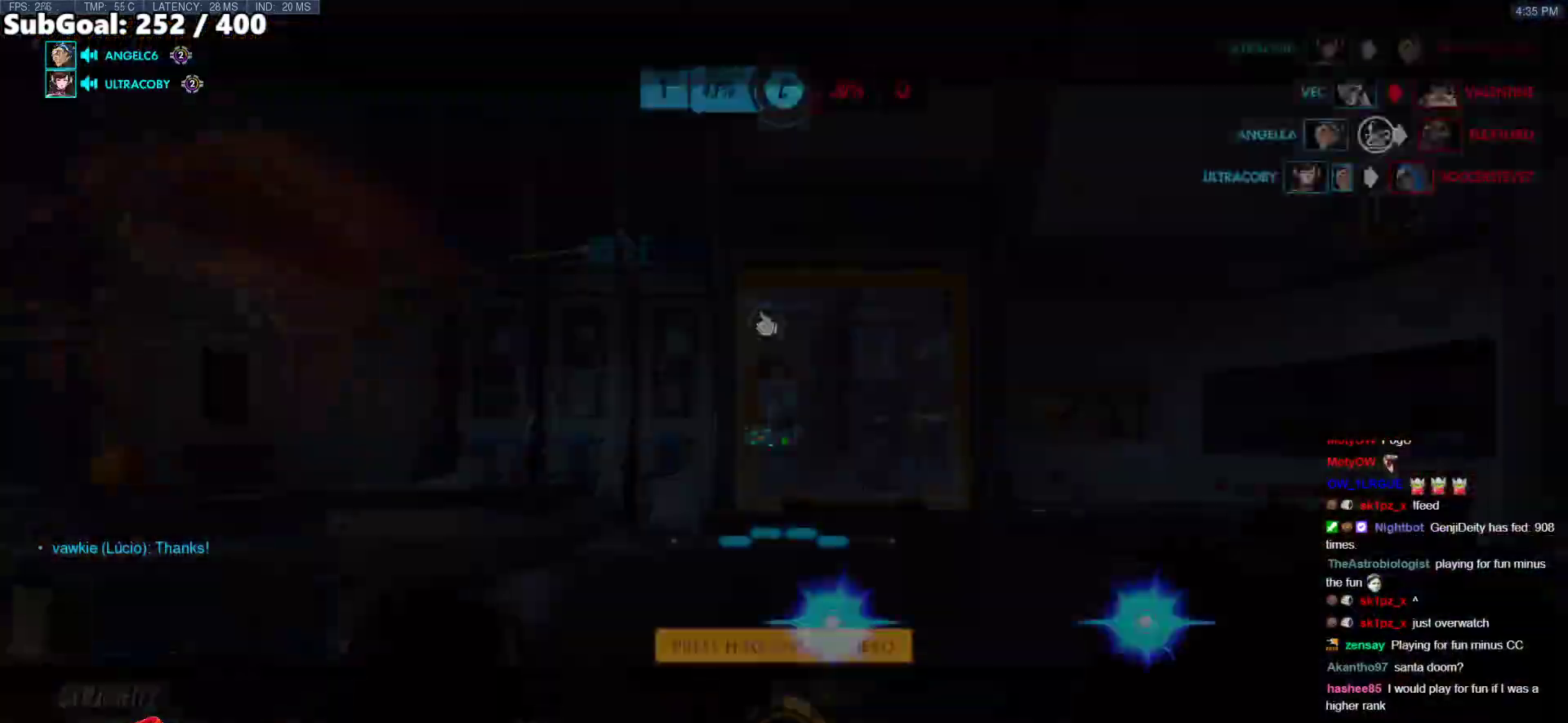
{"keys": ["w"], "mouse": ["right"], "events": [[16, "mouse_left", "down"], [16, "r", "down"], [66, "mouse_left", "up"], [66, "mouse_right", "down"], [117, "space", "down"], [167, "r", "up"], [250, "space", "up"]]}
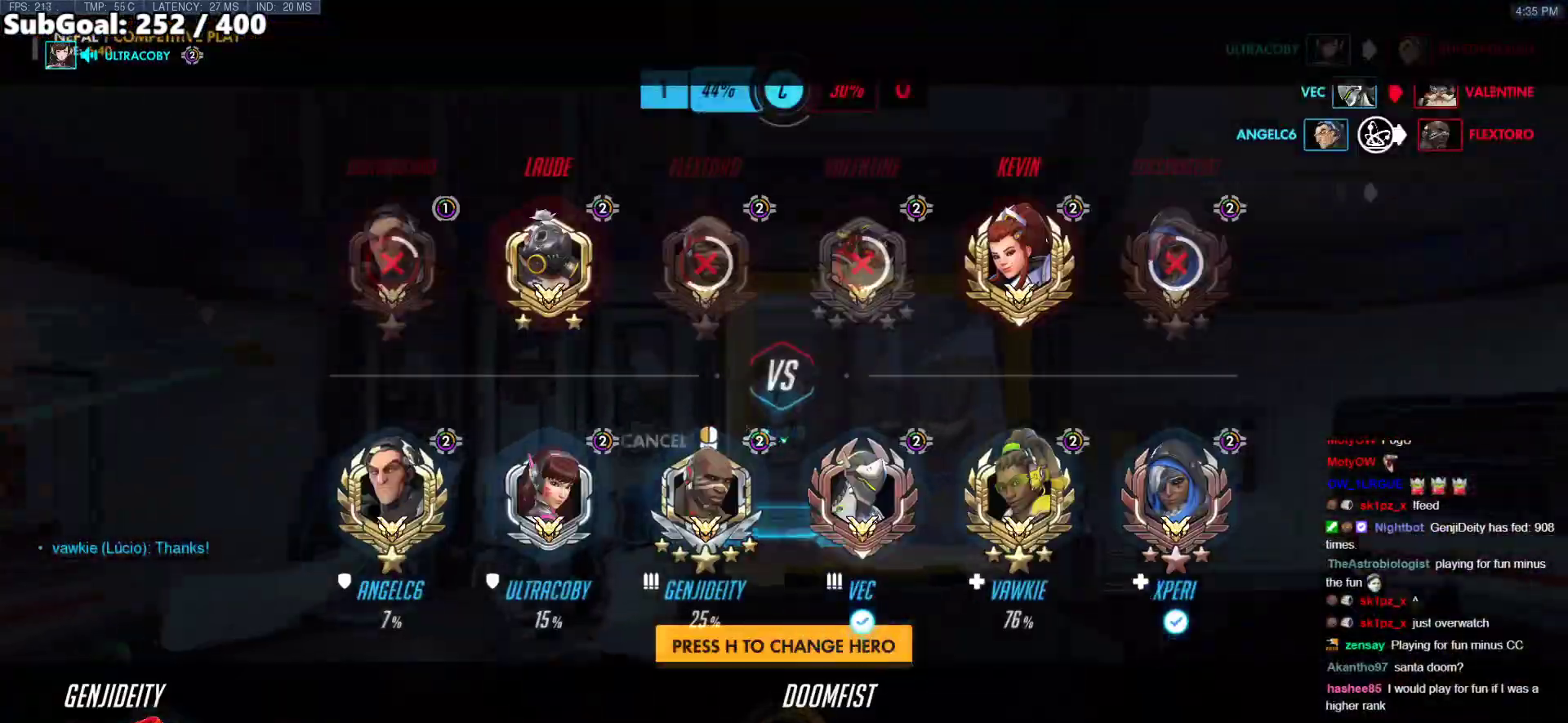
{"keys": ["d", "w"], "mouse": ["right"], "events": [[268, "d", "down"]]}
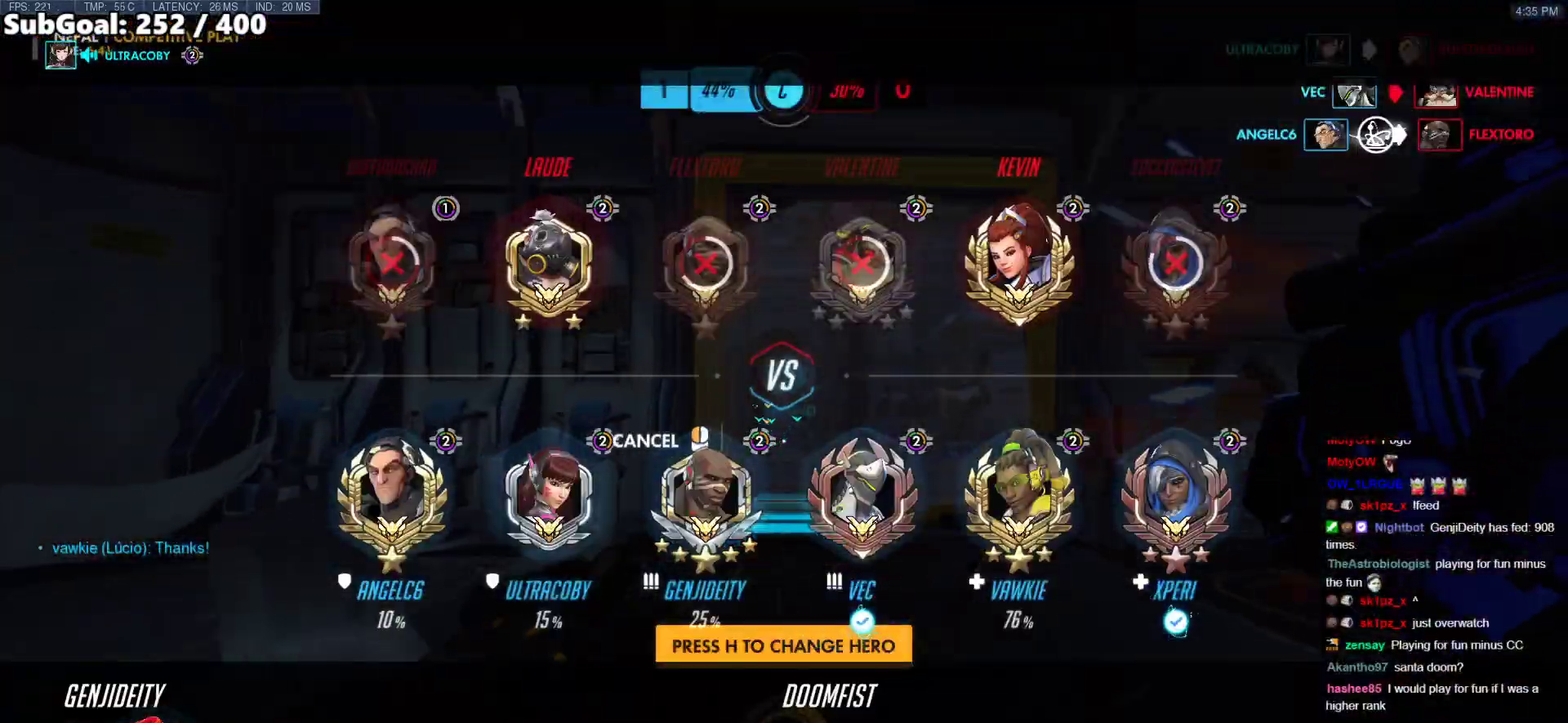
{"keys": ["w"], "mouse": ["right"], "events": [[201, "d", "up"], [284, "space", "down"], [385, "space", "up"]]}
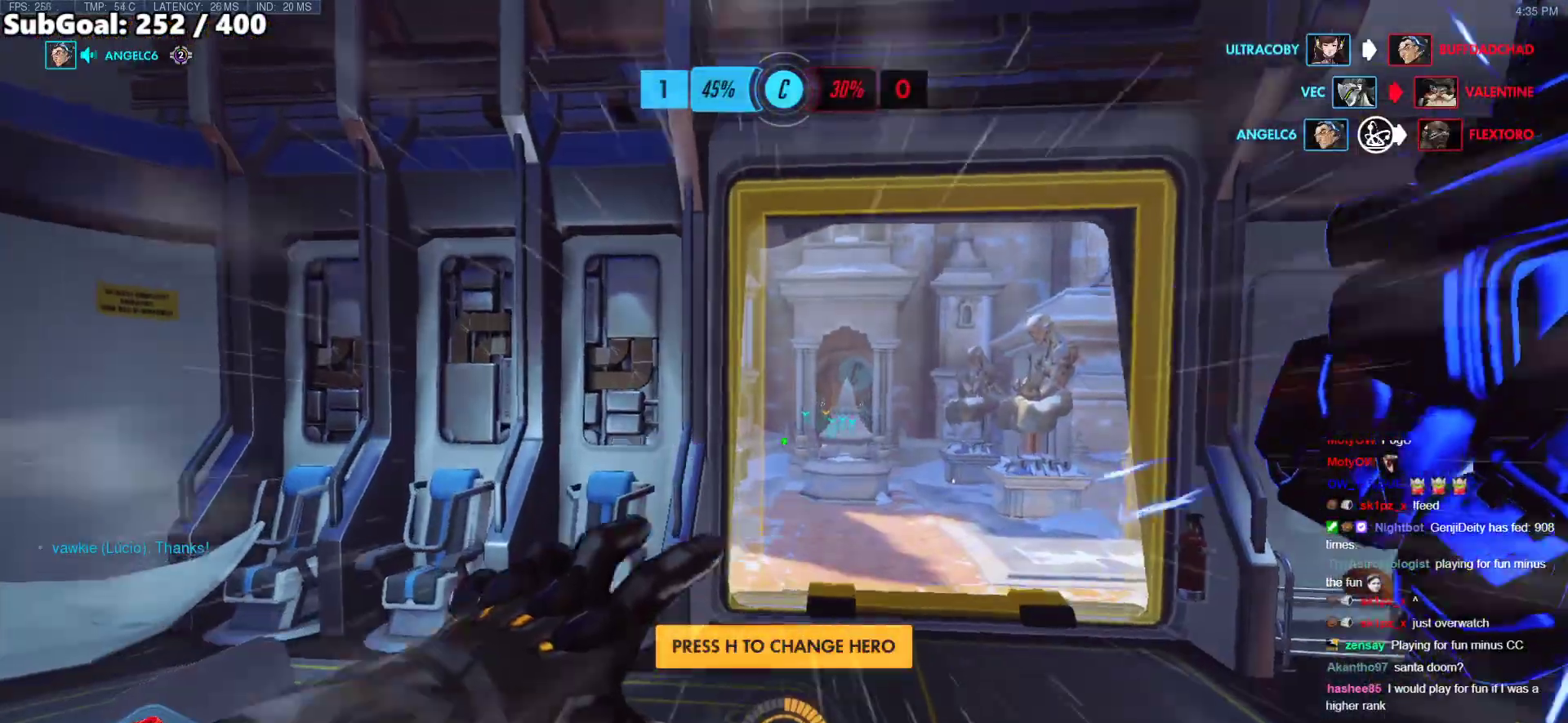
{"keys": ["w"], "mouse": [], "events": [[16, "mouse_right", "up"], [351, "space", "down"], [485, "space", "up"]]}
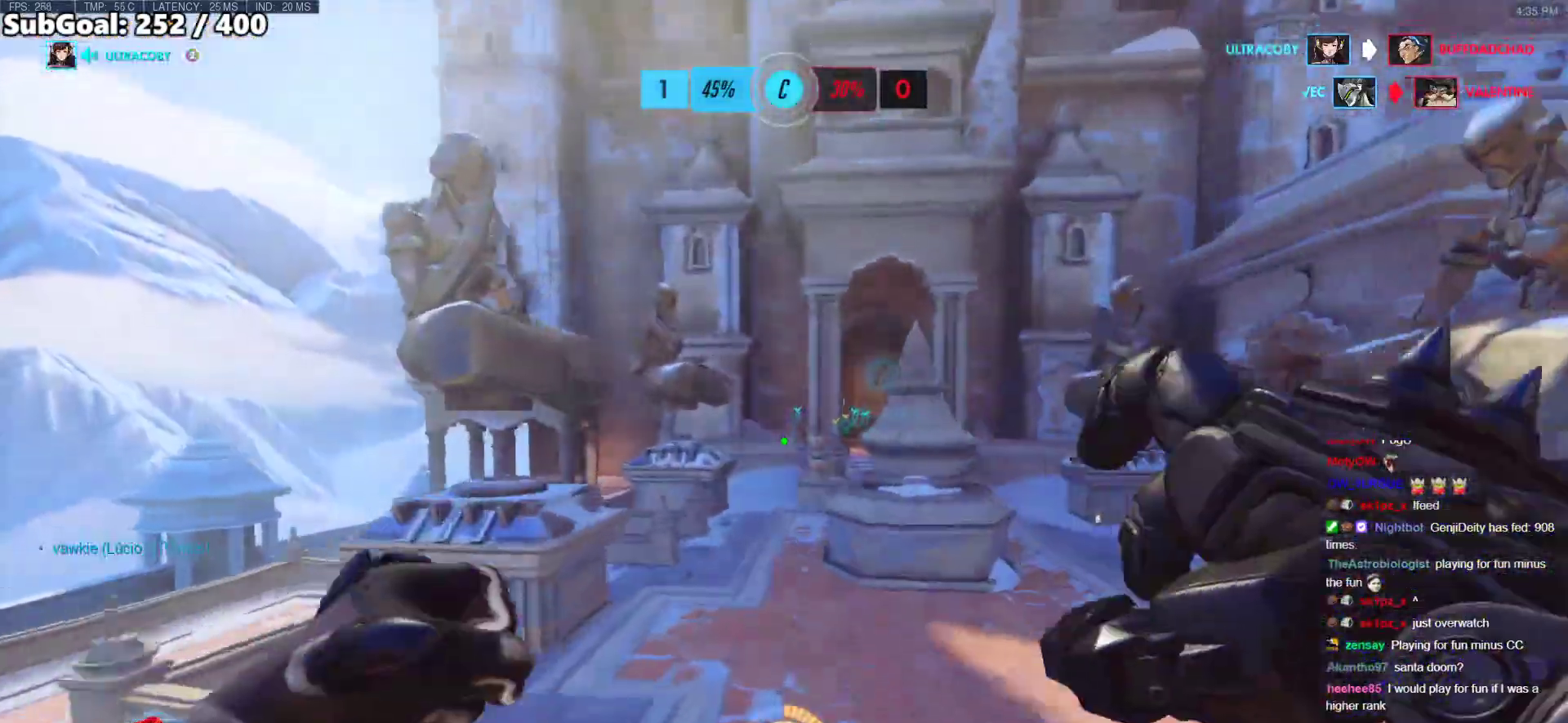
{"keys": ["w"], "mouse": [], "events": [[218, "e", "down"], [268, "e", "up"]]}
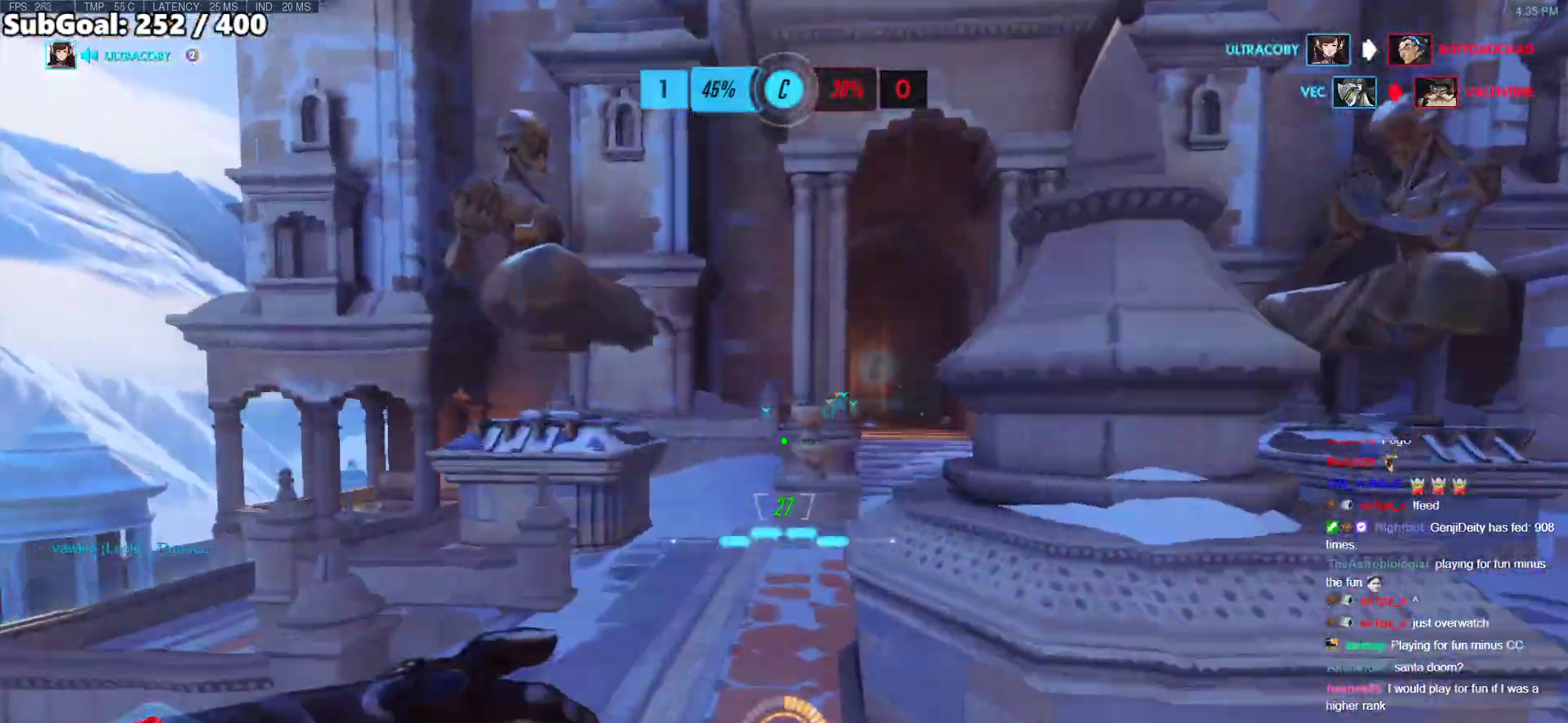
{"keys": ["w"], "mouse": [], "events": [[117, "r", "down"], [218, "r", "up"]]}
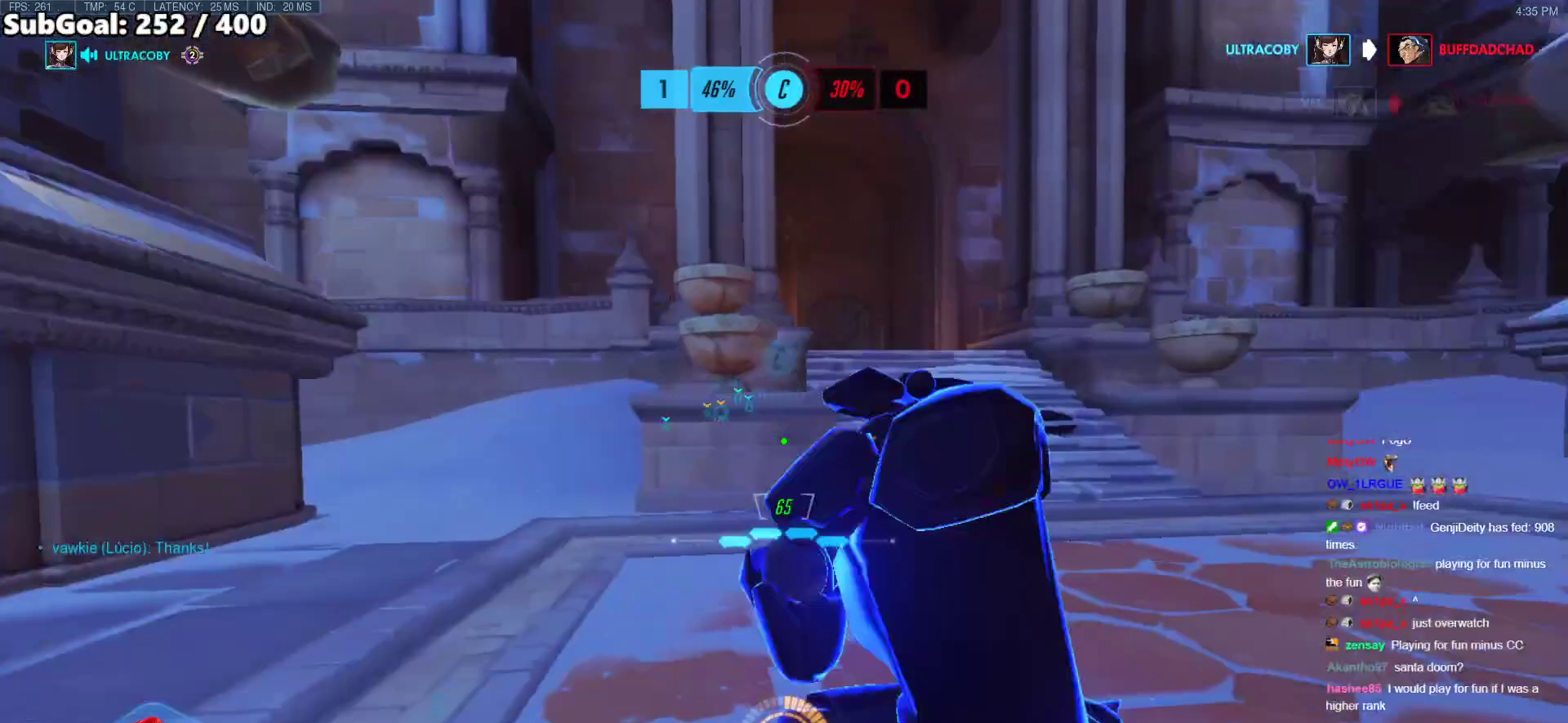
{"keys": ["w"], "mouse": [], "events": []}
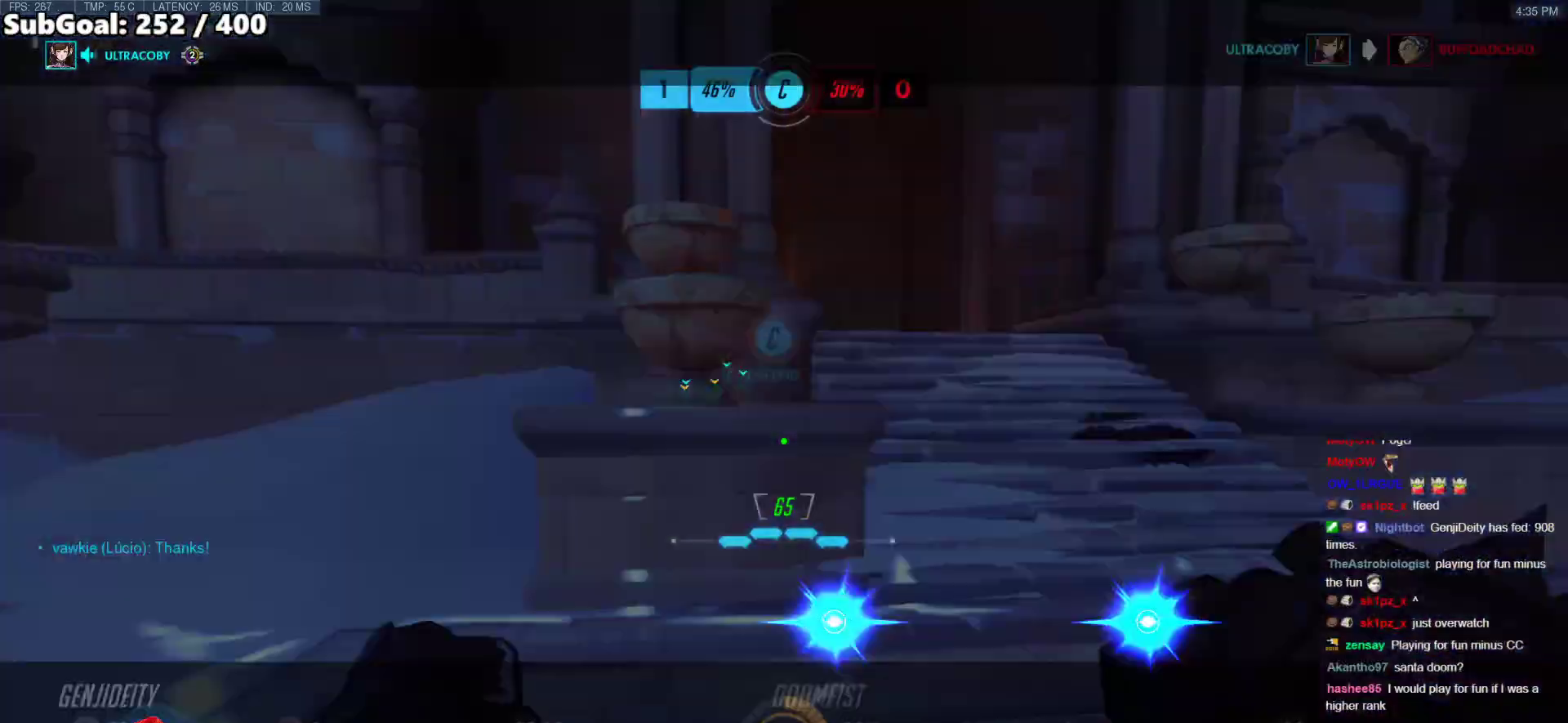
{"keys": ["w"], "mouse": [], "events": [[100, "r", "down"], [150, "r", "up"], [234, "space", "down"], [434, "space", "up"]]}
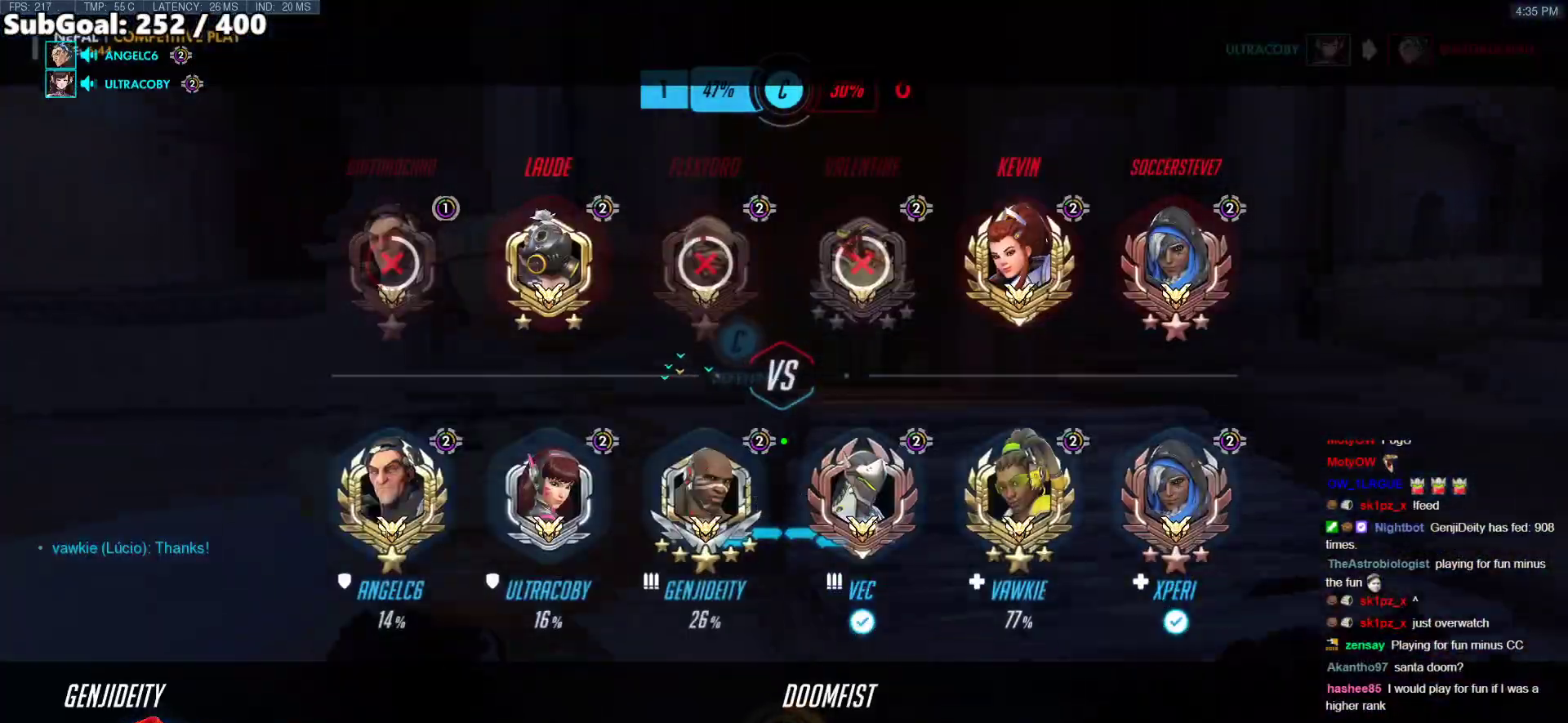
{"keys": ["w"], "mouse": [], "events": [[218, "space", "down"], [352, "space", "up"], [402, "space", "down"], [485, "space", "up"]]}
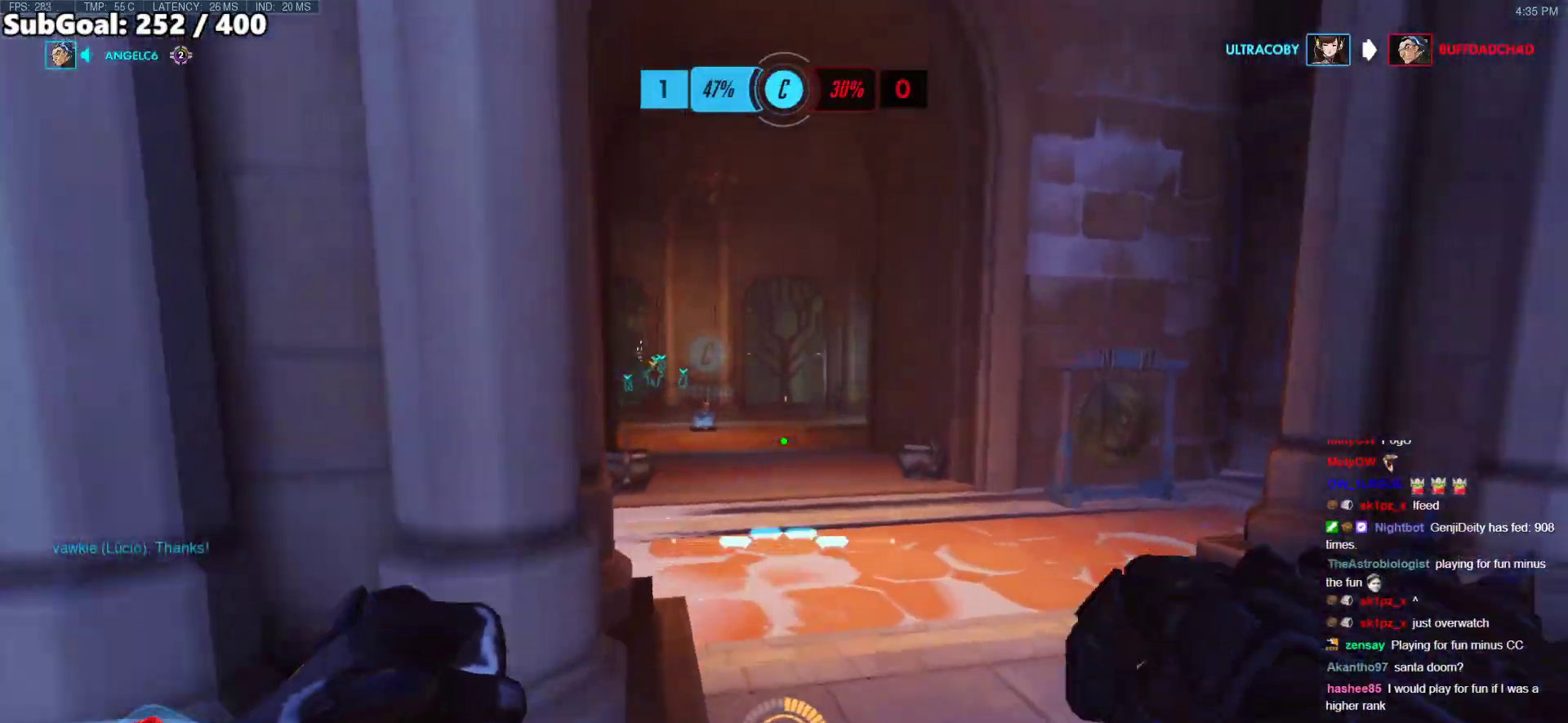
{"keys": ["space", "w"], "mouse": [], "events": [[33, "space", "down"], [117, "space", "up"], [167, "space", "down"], [268, "space", "up"], [301, "space", "down"], [401, "space", "up"], [452, "space", "down"]]}
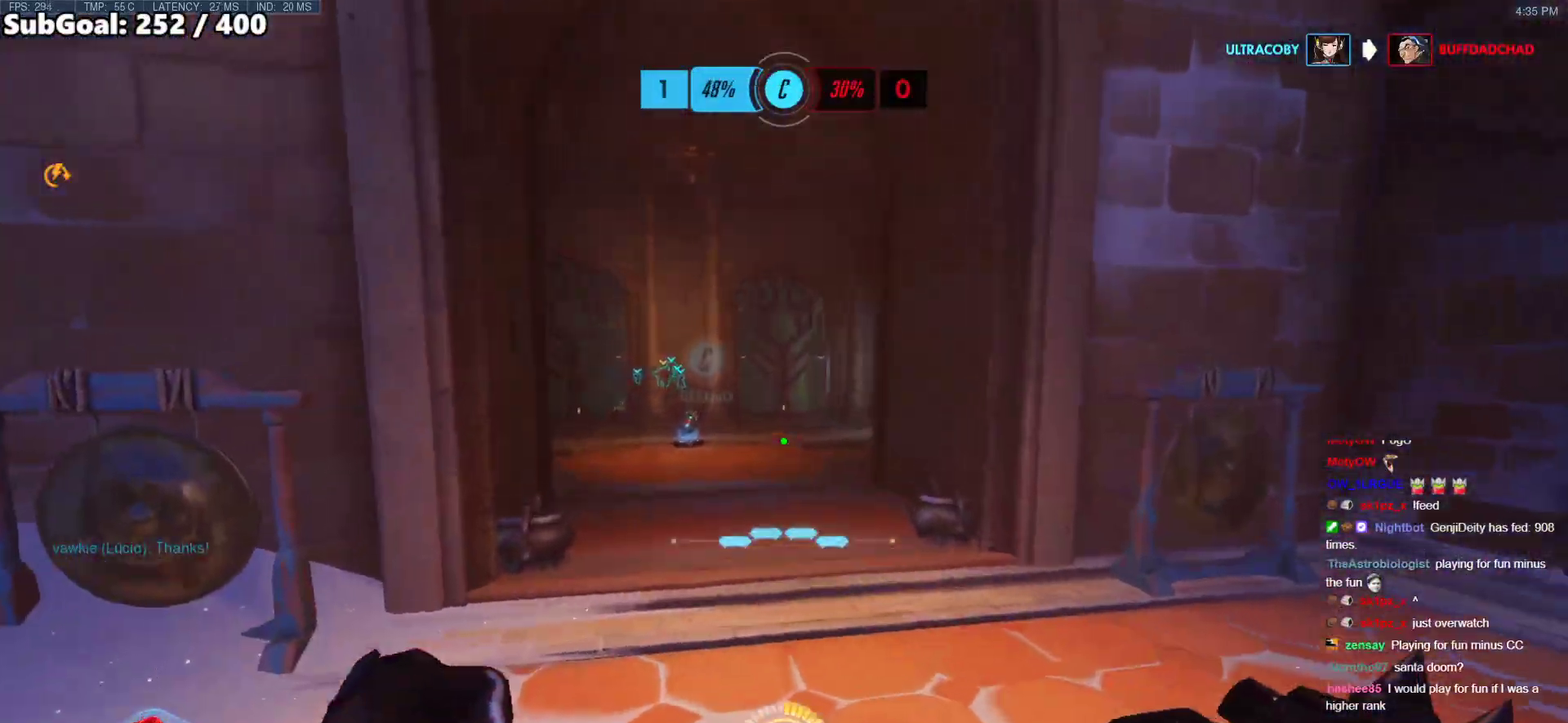
{"keys": ["w"], "mouse": [], "events": [[33, "space", "up"], [217, "r", "down"], [317, "r", "up"]]}